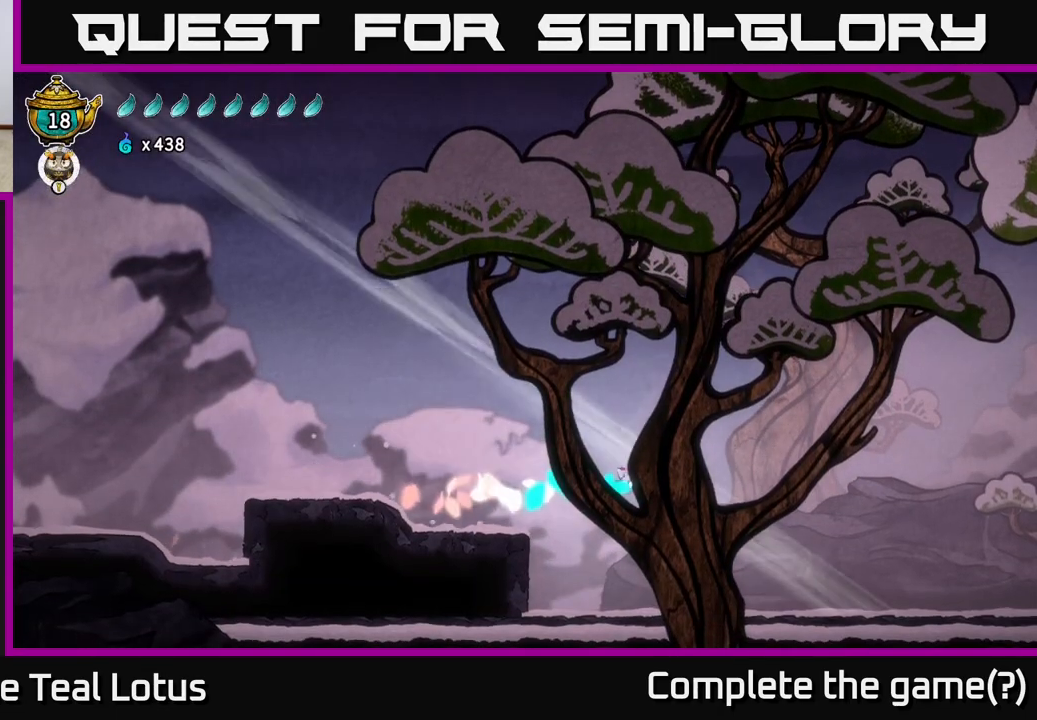
Gameplay with a controller (Xbox layout); each line is a JSON object with the inputs held at the frame after it. "events" lists button and stick changes between this image and that frame as [ms after this image, input, new state], when the widget could be followed in between.
{"buttons": [], "left_stick": "right", "right_stick": "center", "events": [[200, "R2", "up"]]}
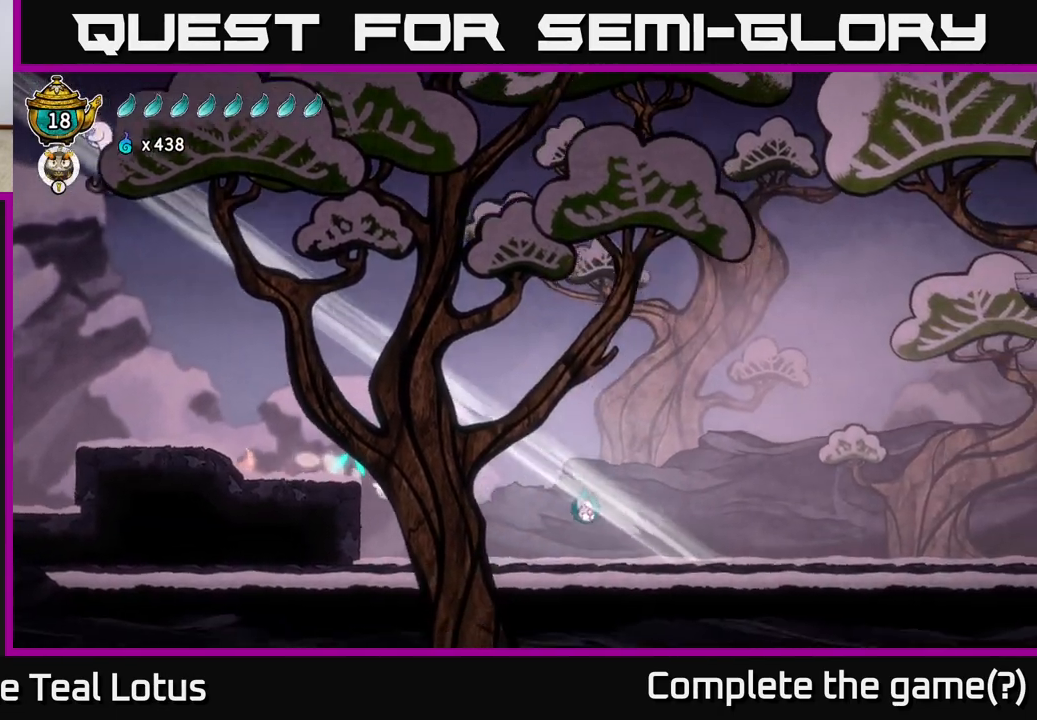
{"buttons": [], "left_stick": "right", "right_stick": "center", "events": [[117, "R2", "down"], [433, "R2", "up"]]}
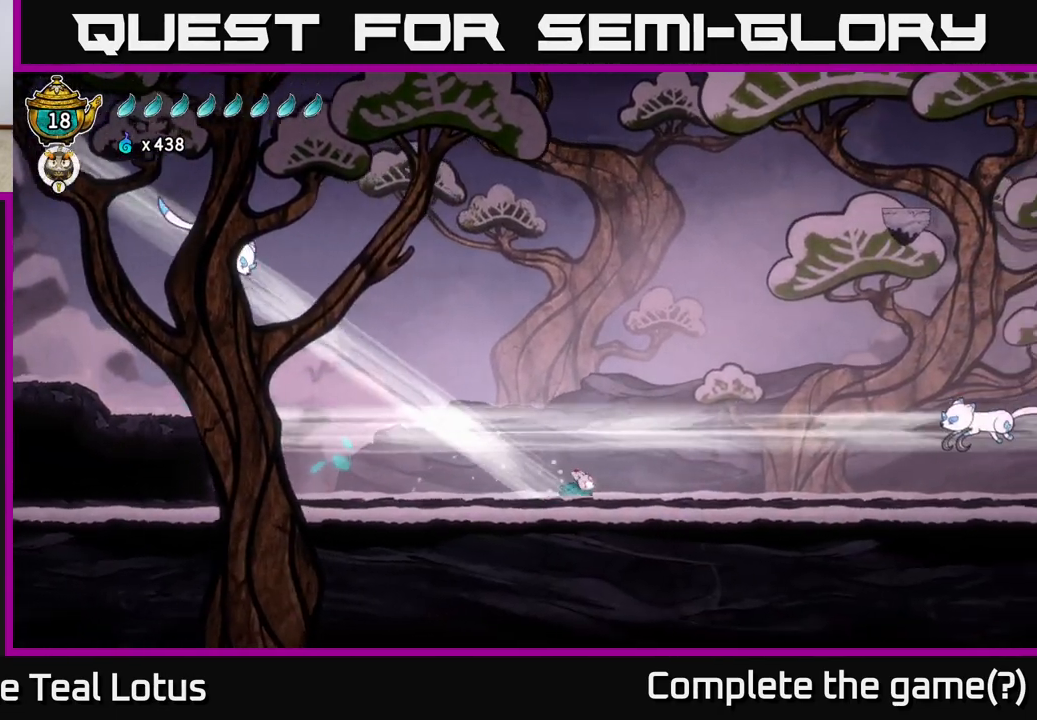
{"buttons": [], "left_stick": "left", "right_stick": "center", "events": [[350, "left_stick", "left"]]}
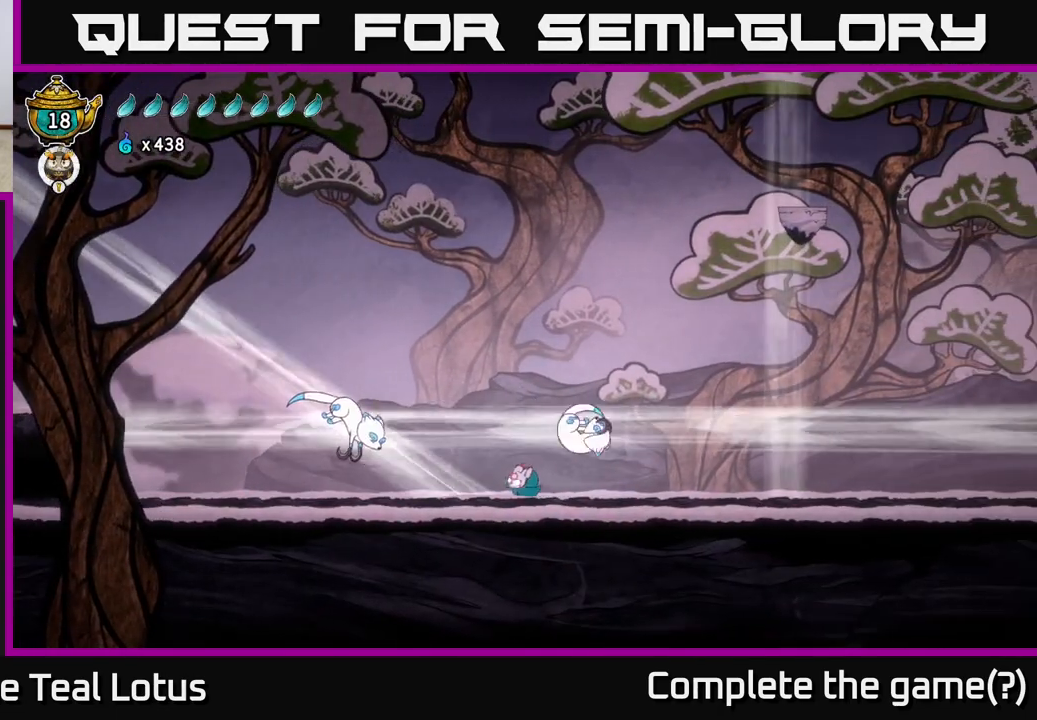
{"buttons": ["A"], "left_stick": "left", "right_stick": "center", "events": [[50, "left_stick", "center"], [83, "X", "down"], [217, "X", "up"], [383, "left_stick", "left"], [400, "X", "down"], [450, "A", "down"], [483, "X", "up"]]}
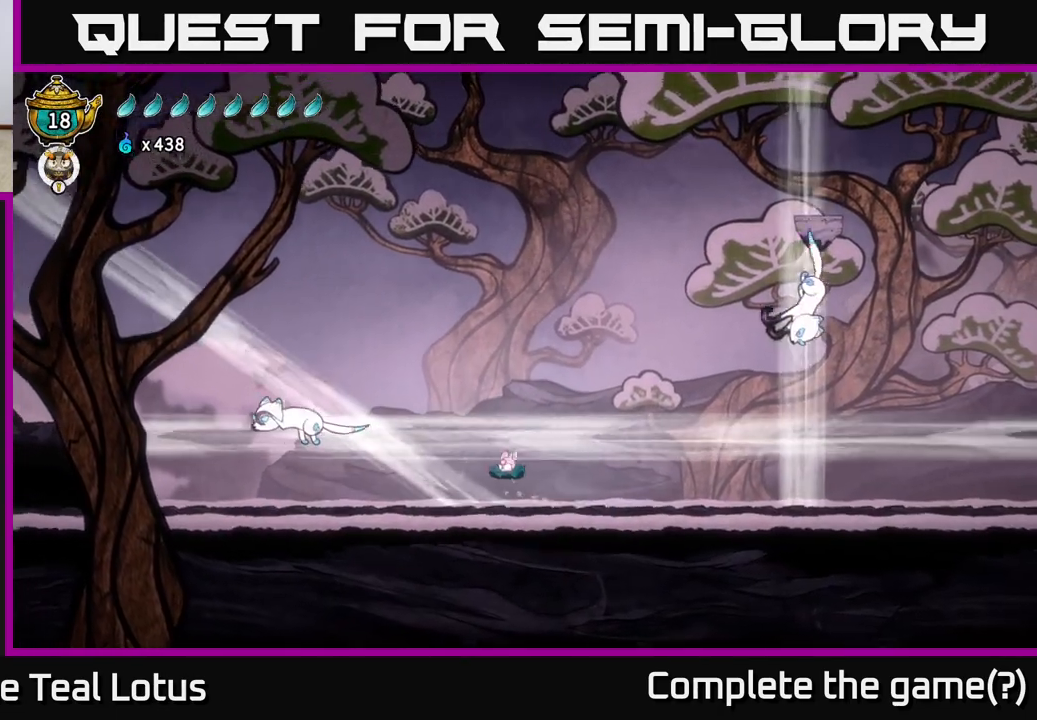
{"buttons": [], "left_stick": "right", "right_stick": "center", "events": [[50, "left_stick", "right"], [183, "A", "up"]]}
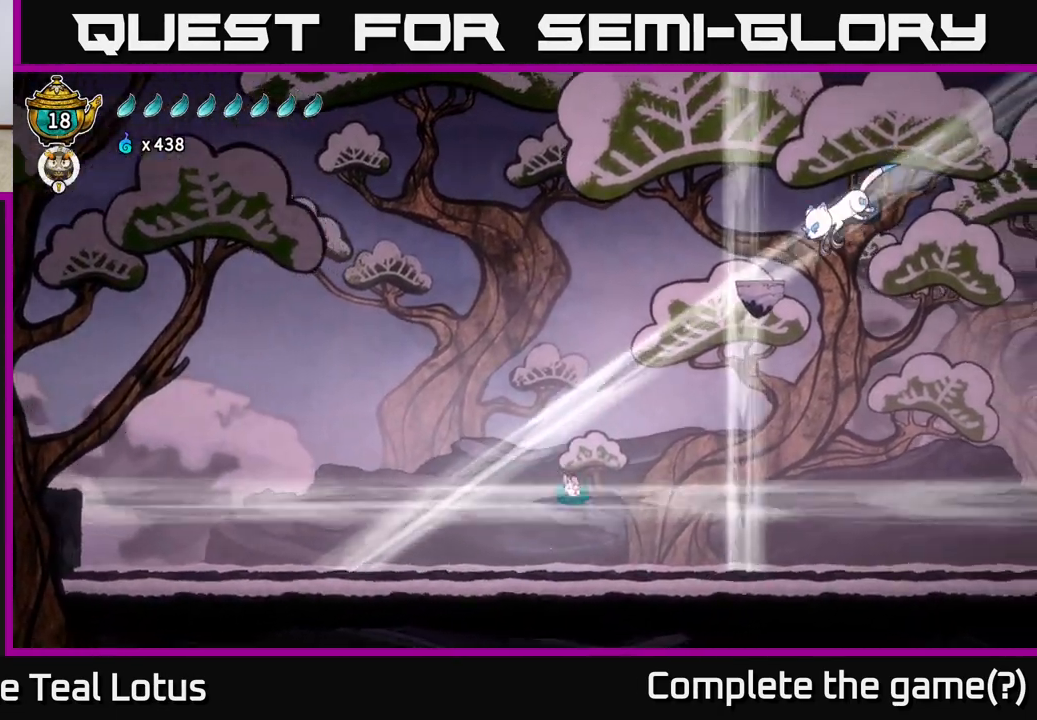
{"buttons": [], "left_stick": "right", "right_stick": "center", "events": []}
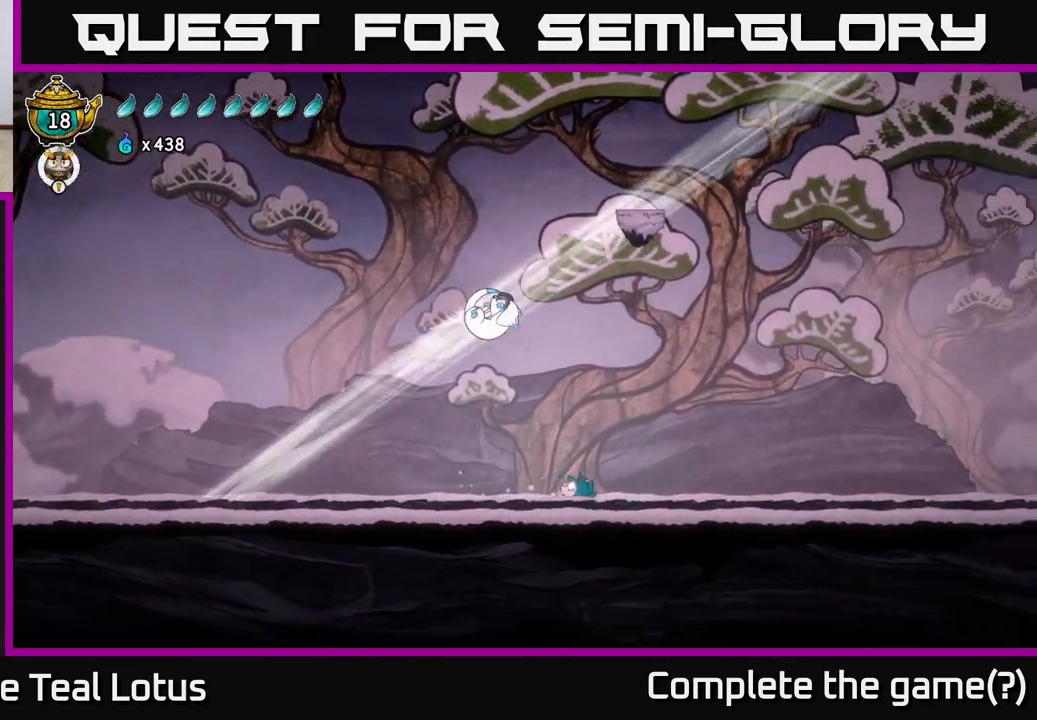
{"buttons": [], "left_stick": "right", "right_stick": "center", "events": []}
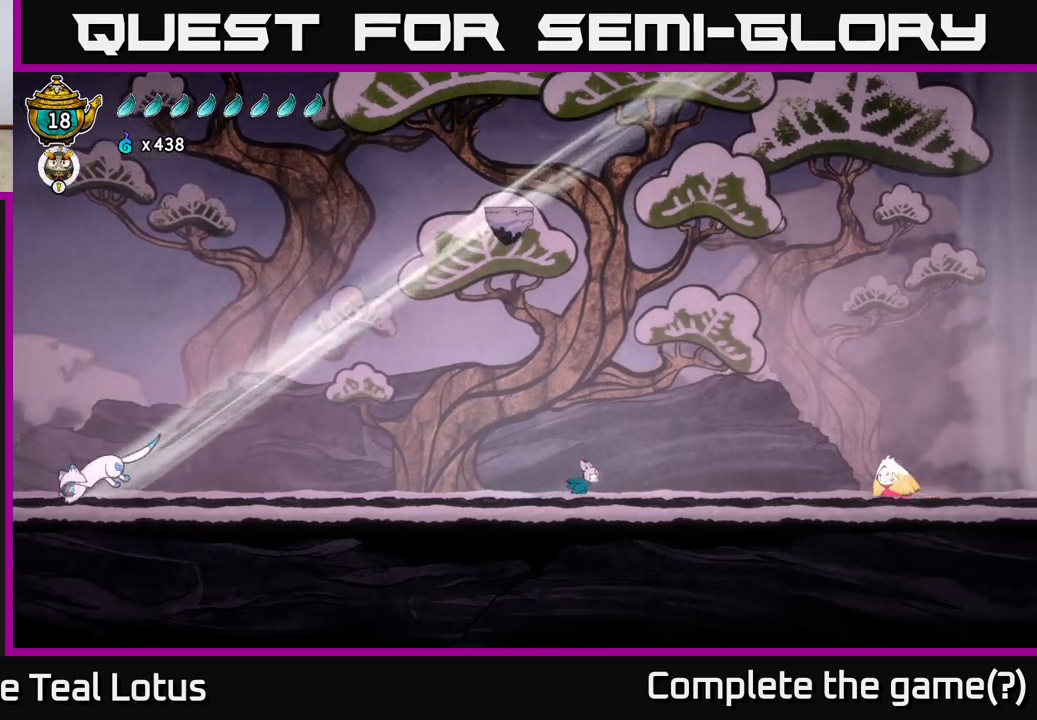
{"buttons": ["A"], "left_stick": "right", "right_stick": "center", "events": [[33, "R2", "down"], [200, "A", "down"], [267, "X", "down"], [333, "R2", "up"], [433, "X", "up"]]}
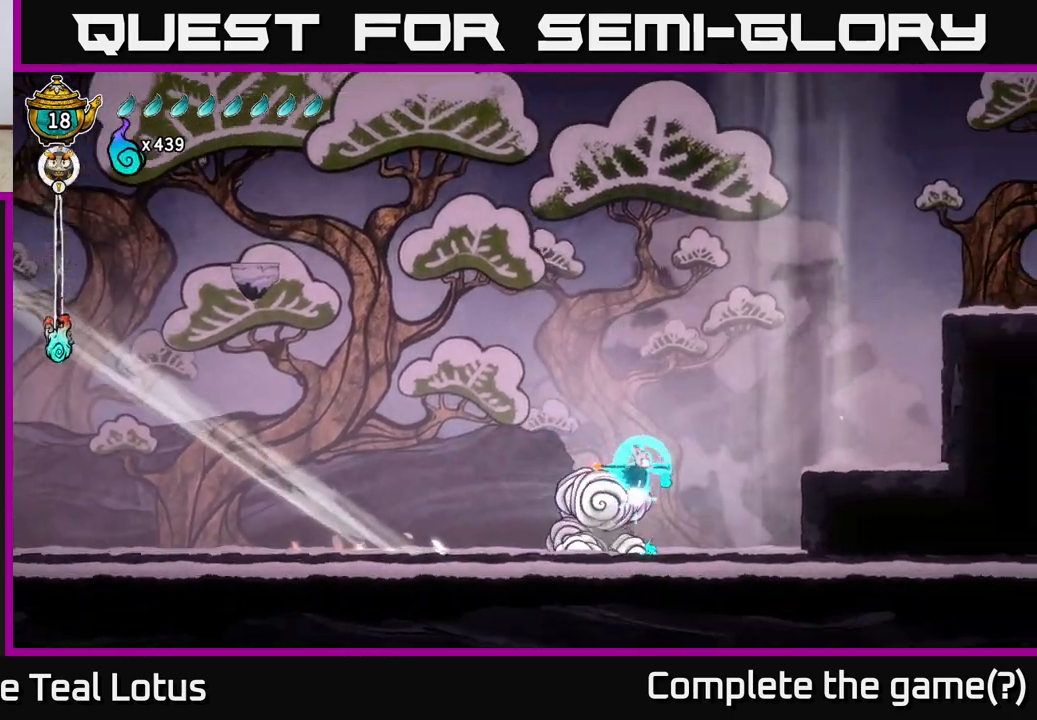
{"buttons": [], "left_stick": "right", "right_stick": "center", "events": [[33, "A", "up"], [183, "left_stick", "left"], [417, "left_stick", "center"], [483, "left_stick", "right"]]}
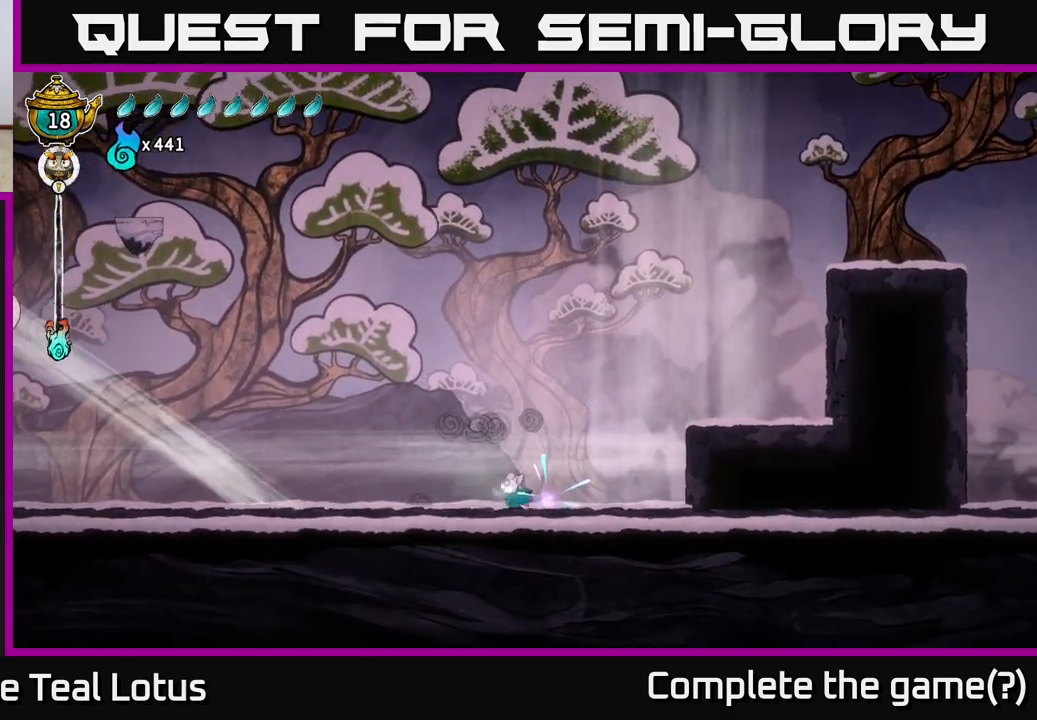
{"buttons": ["A"], "left_stick": "right", "right_stick": "center", "events": [[83, "A", "down"]]}
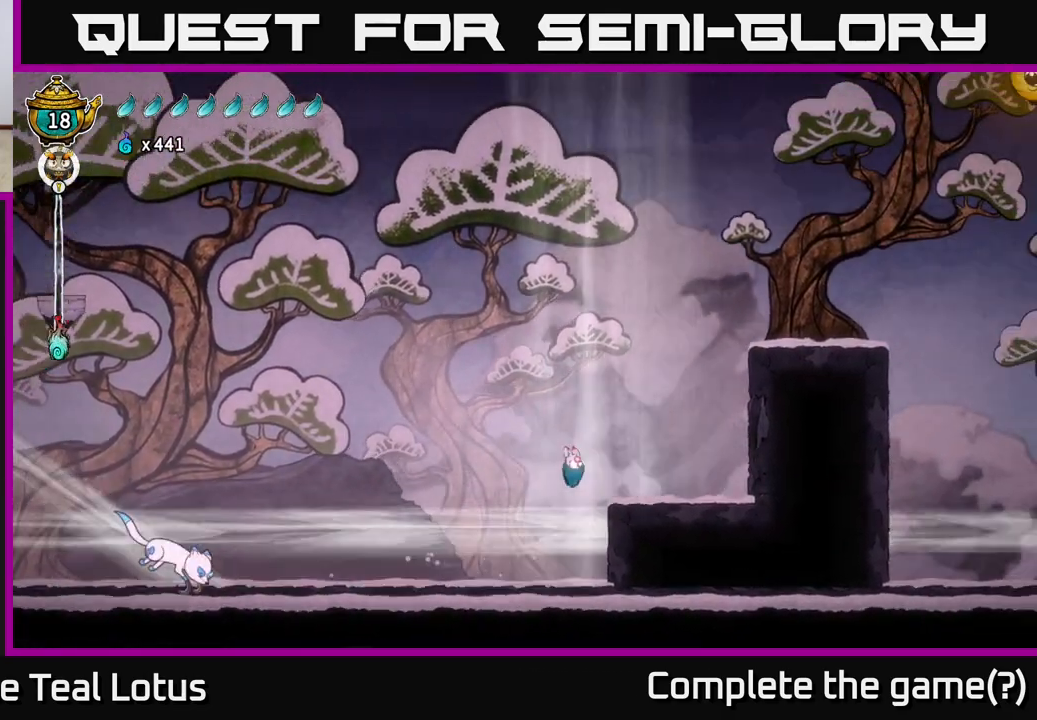
{"buttons": [], "left_stick": "right", "right_stick": "center", "events": [[183, "A", "up"]]}
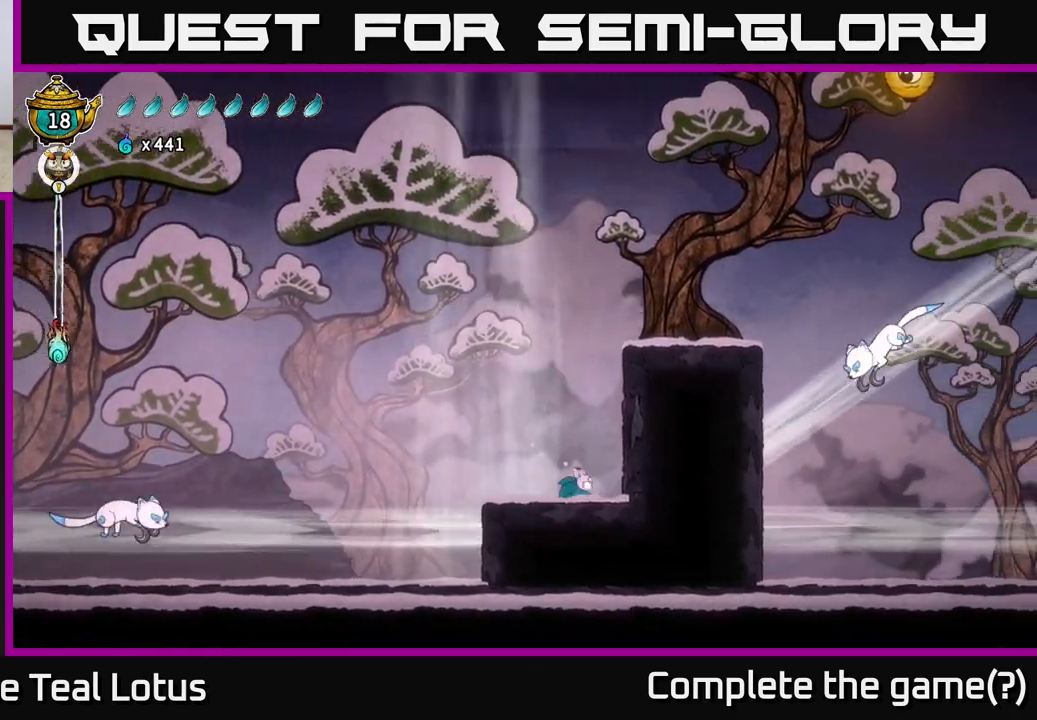
{"buttons": ["A"], "left_stick": "right", "right_stick": "center", "events": [[83, "A", "down"], [200, "left_stick", "center"], [300, "left_stick", "right"], [367, "A", "up"], [433, "A", "down"]]}
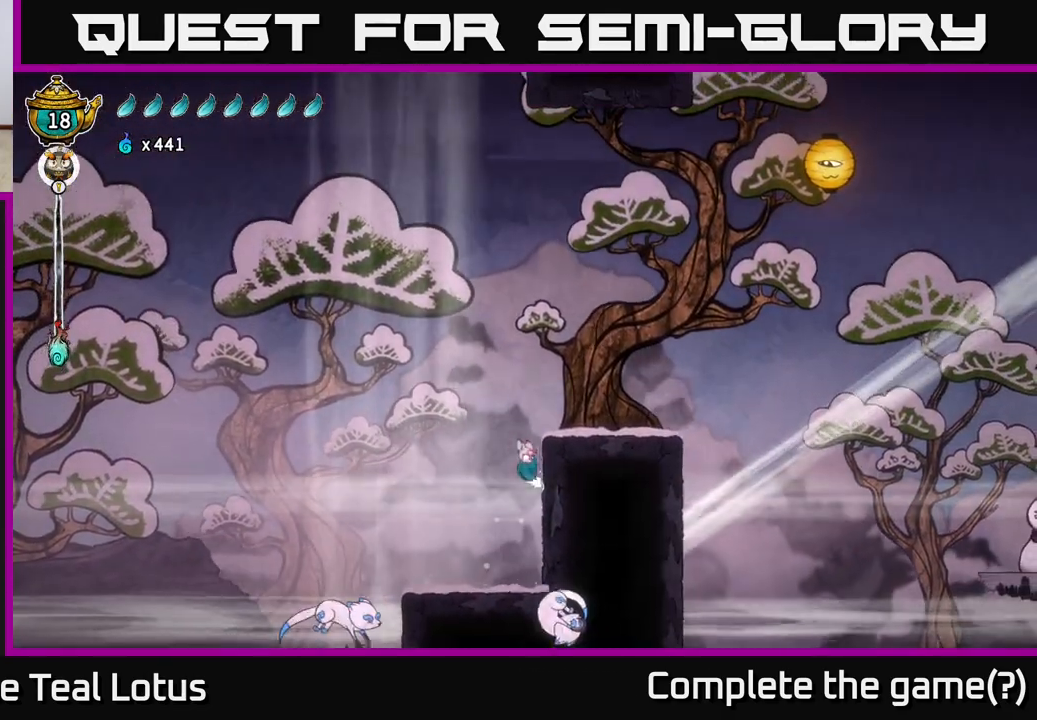
{"buttons": [], "left_stick": "right", "right_stick": "center", "events": [[233, "A", "up"]]}
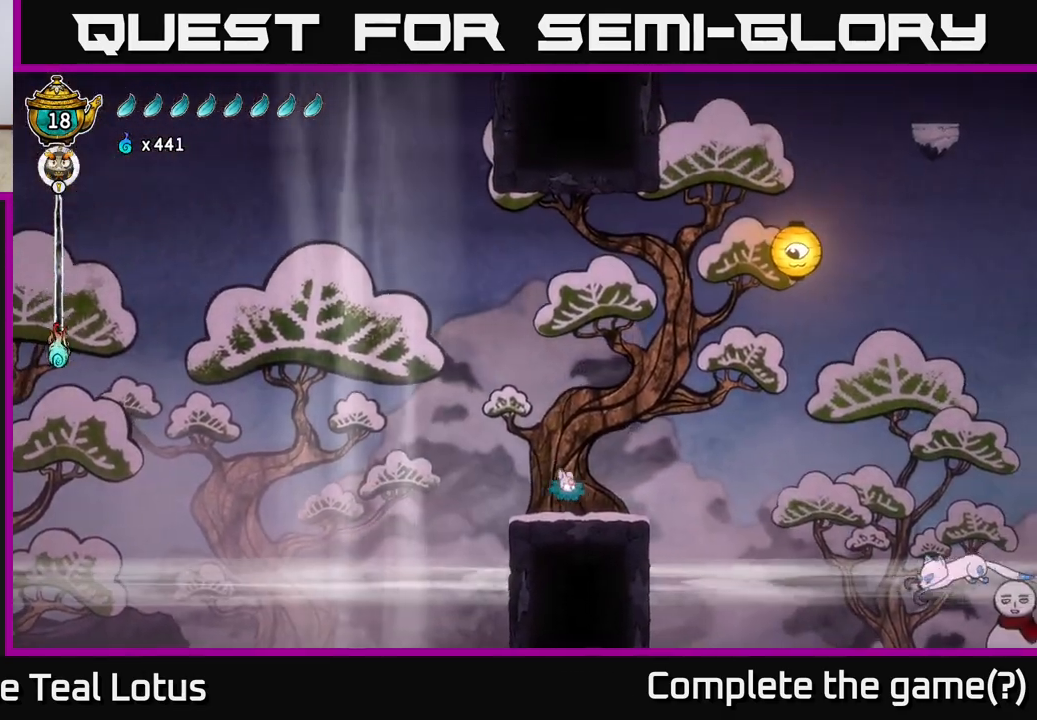
{"buttons": ["A", "R2"], "left_stick": "right", "right_stick": "center", "events": [[167, "R2", "down"], [217, "A", "down"]]}
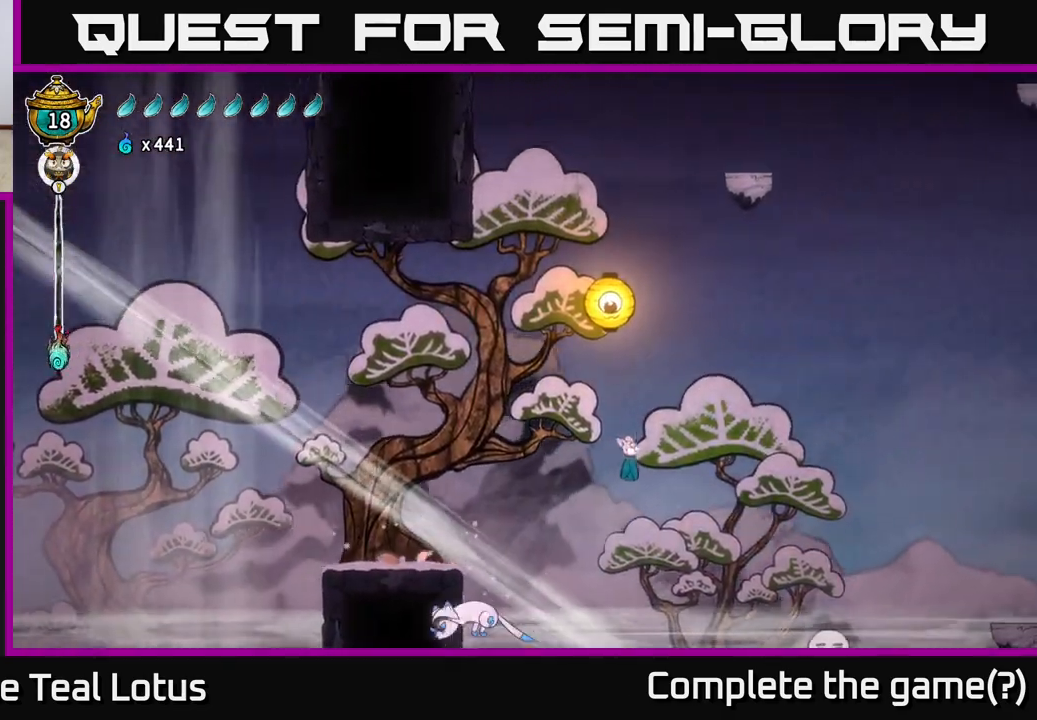
{"buttons": [], "left_stick": "right", "right_stick": "center", "events": [[333, "A", "up"], [383, "R2", "up"]]}
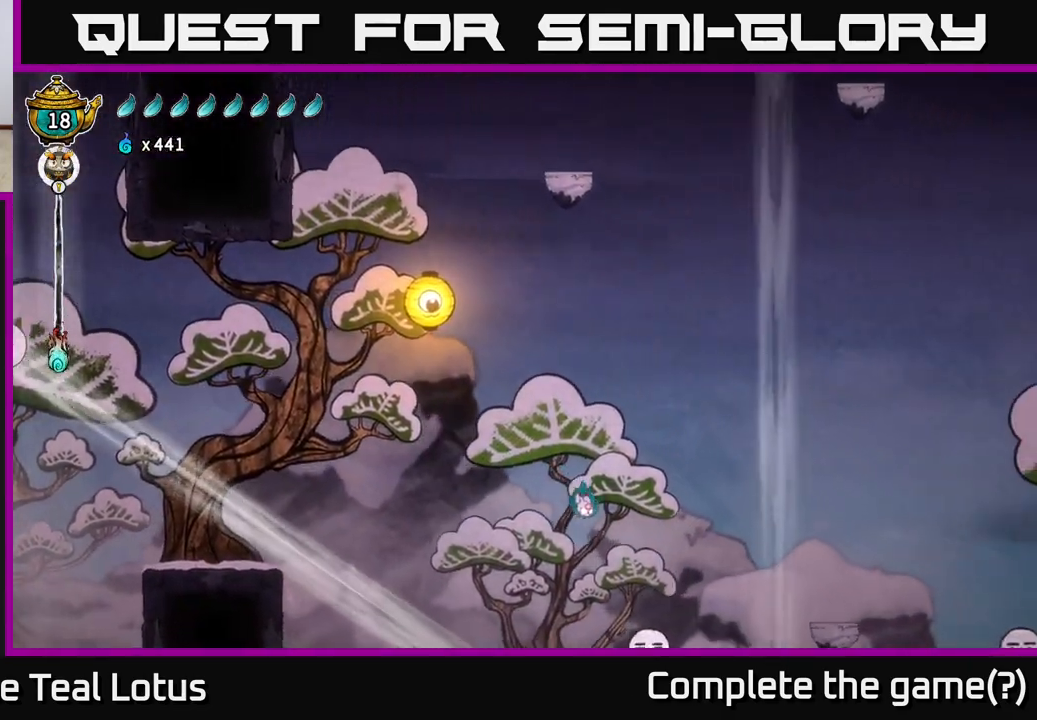
{"buttons": [], "left_stick": "right", "right_stick": "center", "events": [[250, "left_stick", "down"], [300, "X", "down"], [433, "left_stick", "right"], [467, "X", "up"]]}
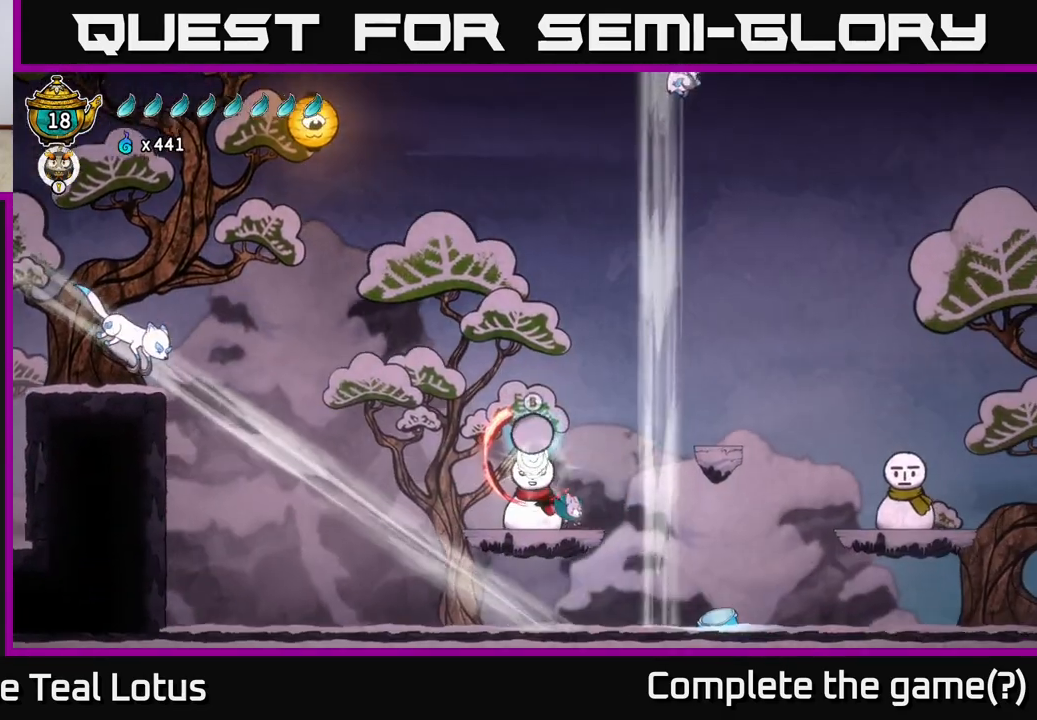
{"buttons": [], "left_stick": "right", "right_stick": "center", "events": [[233, "A", "down"], [417, "A", "up"]]}
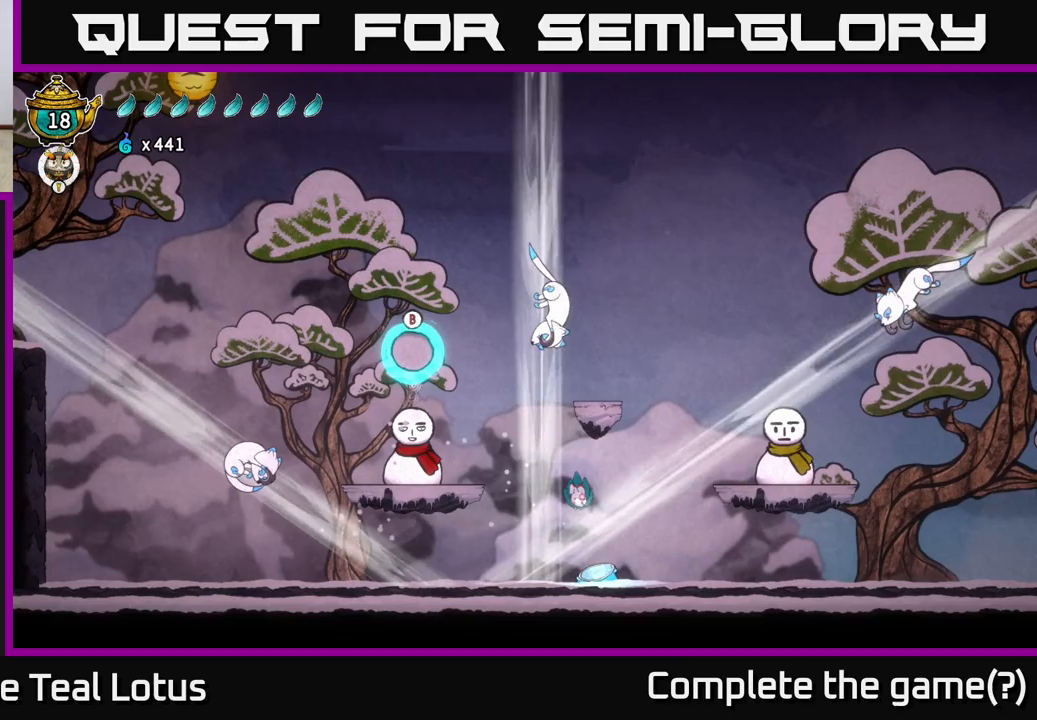
{"buttons": [], "left_stick": "left", "right_stick": "center", "events": [[117, "left_stick", "up-left"], [200, "X", "down"], [250, "left_stick", "right"], [267, "A", "down"], [300, "X", "up"], [450, "left_stick", "left"], [467, "A", "up"]]}
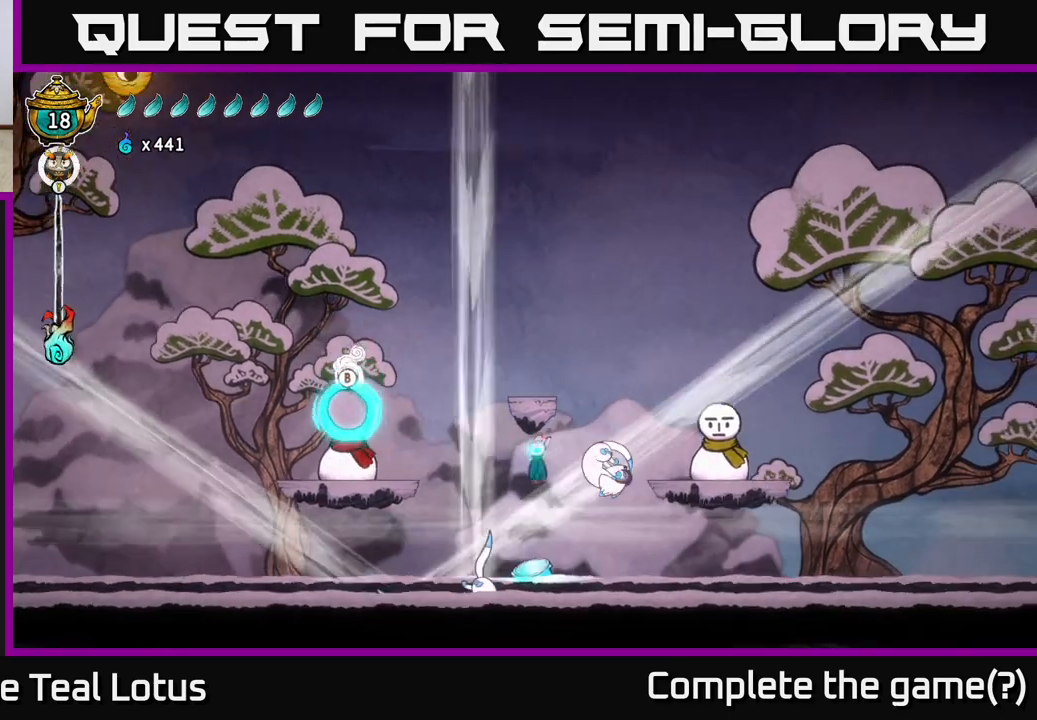
{"buttons": [], "left_stick": "right", "right_stick": "center", "events": [[50, "X", "down"], [150, "A", "down"], [183, "X", "up"], [233, "left_stick", "down-left"], [283, "A", "up"], [400, "left_stick", "down-right"], [467, "left_stick", "right"]]}
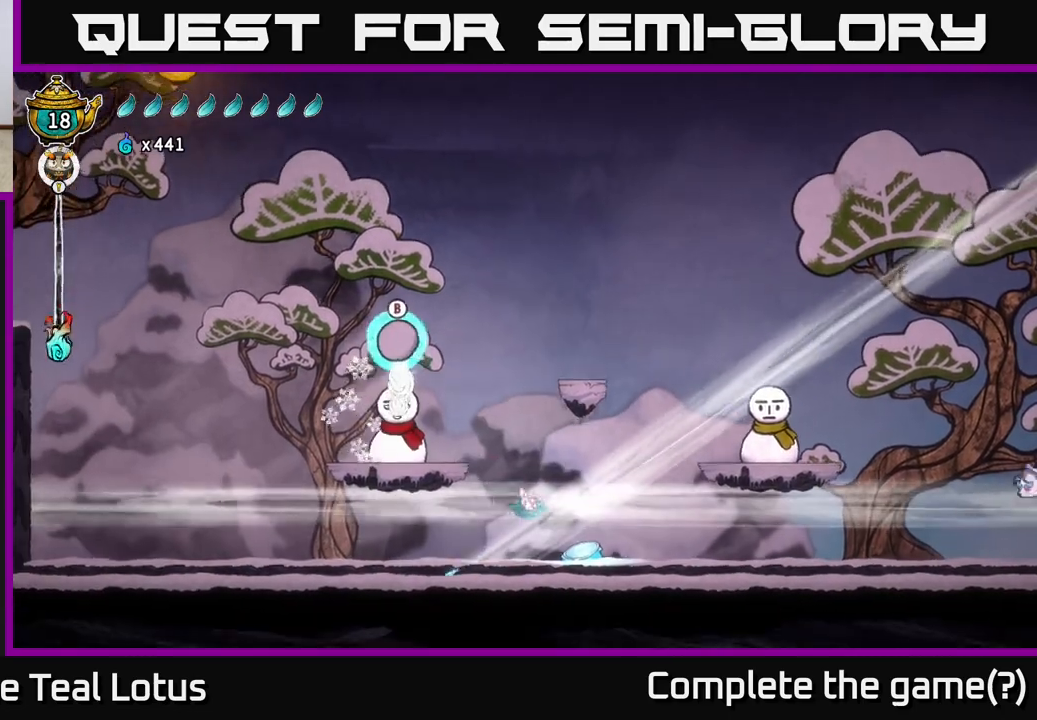
{"buttons": [], "left_stick": "right", "right_stick": "center", "events": [[283, "left_stick", "left"], [433, "left_stick", "right"]]}
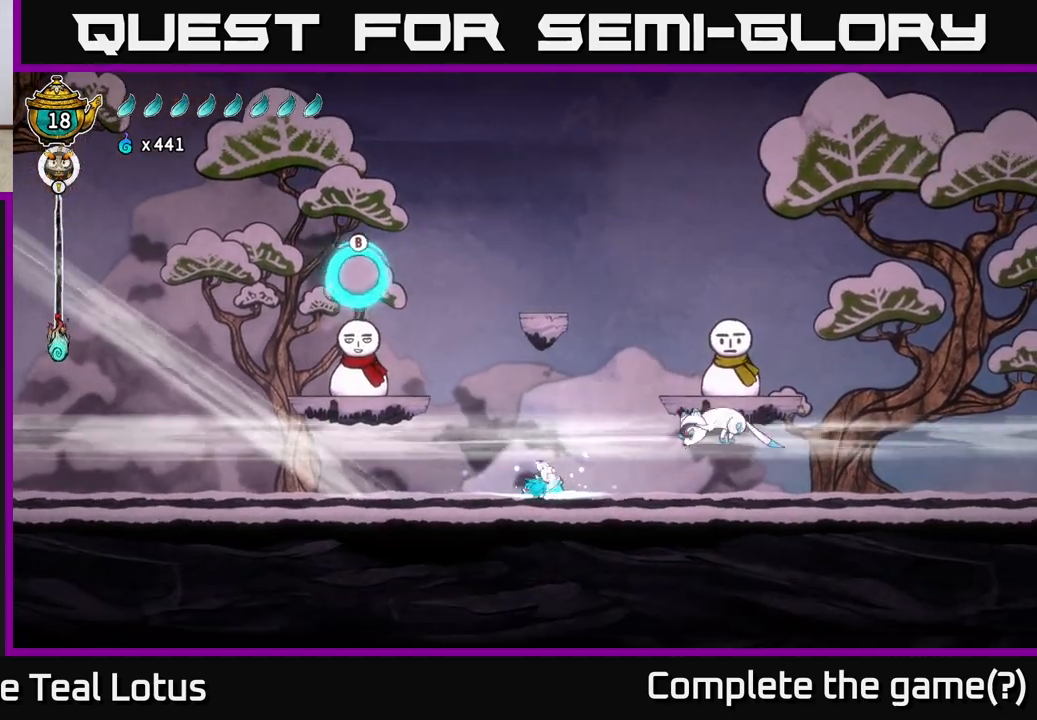
{"buttons": ["X"], "left_stick": "left", "right_stick": "center", "events": [[83, "A", "down"], [100, "R2", "down"], [150, "X", "down"], [183, "left_stick", "left"], [200, "R2", "up"], [283, "X", "up"], [417, "X", "down"], [433, "A", "up"]]}
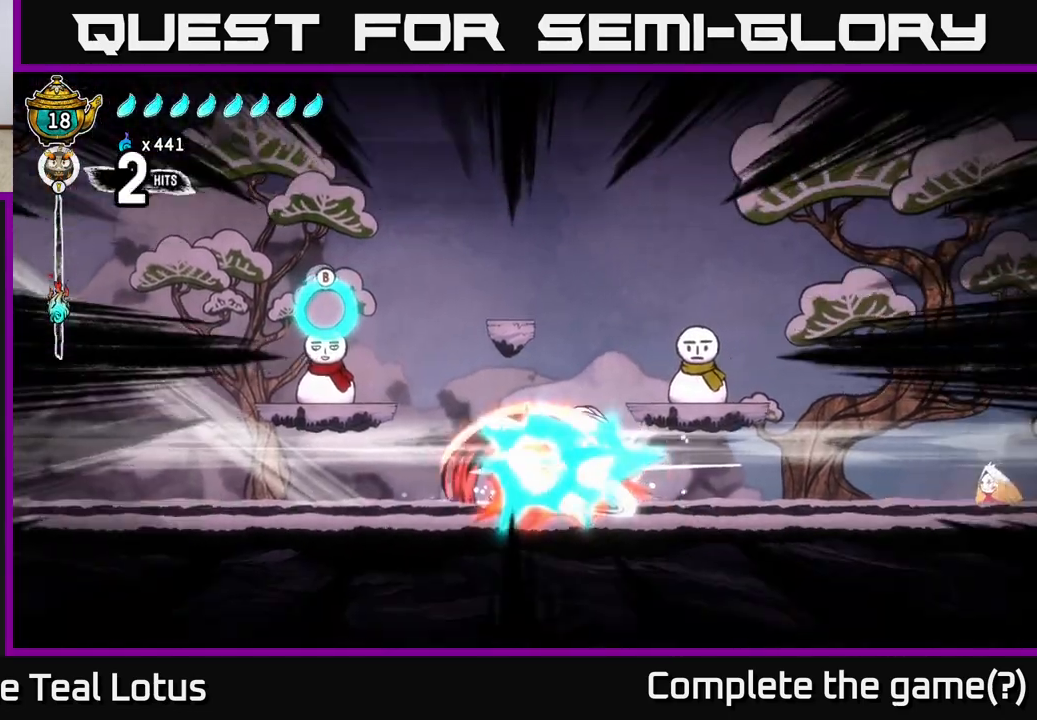
{"buttons": ["X"], "left_stick": "left", "right_stick": "center", "events": [[17, "X", "up"], [83, "X", "down"], [167, "A", "down"], [200, "X", "up"], [283, "X", "down"], [317, "A", "up"], [400, "X", "up"], [483, "X", "down"]]}
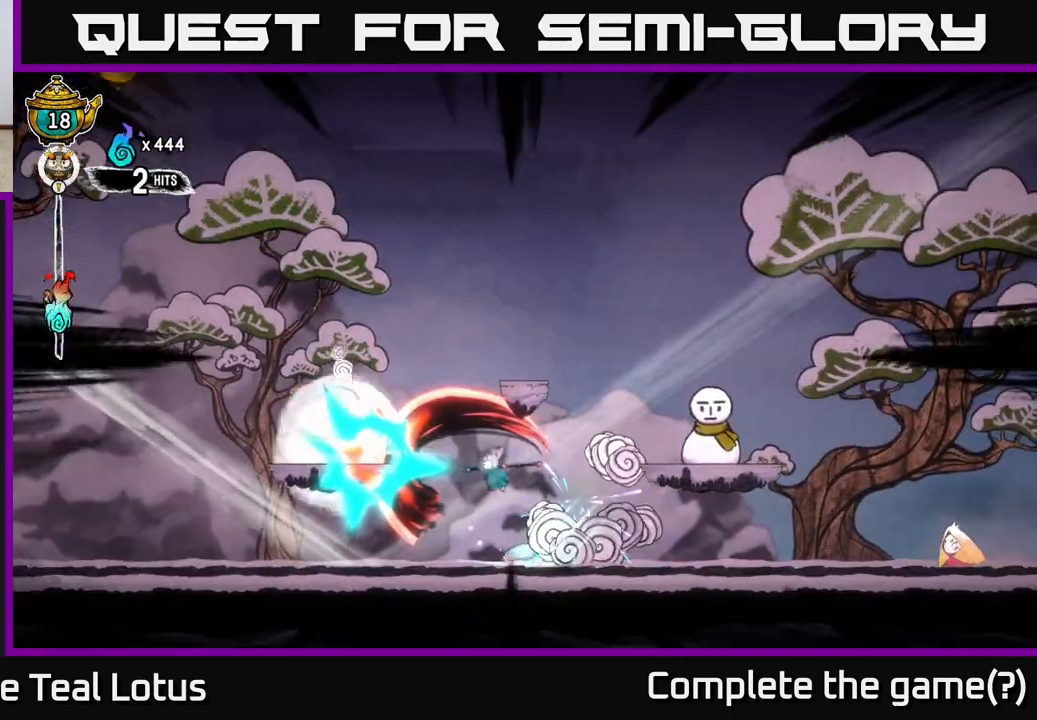
{"buttons": [], "left_stick": "right", "right_stick": "center", "events": [[83, "X", "up"], [267, "left_stick", "right"]]}
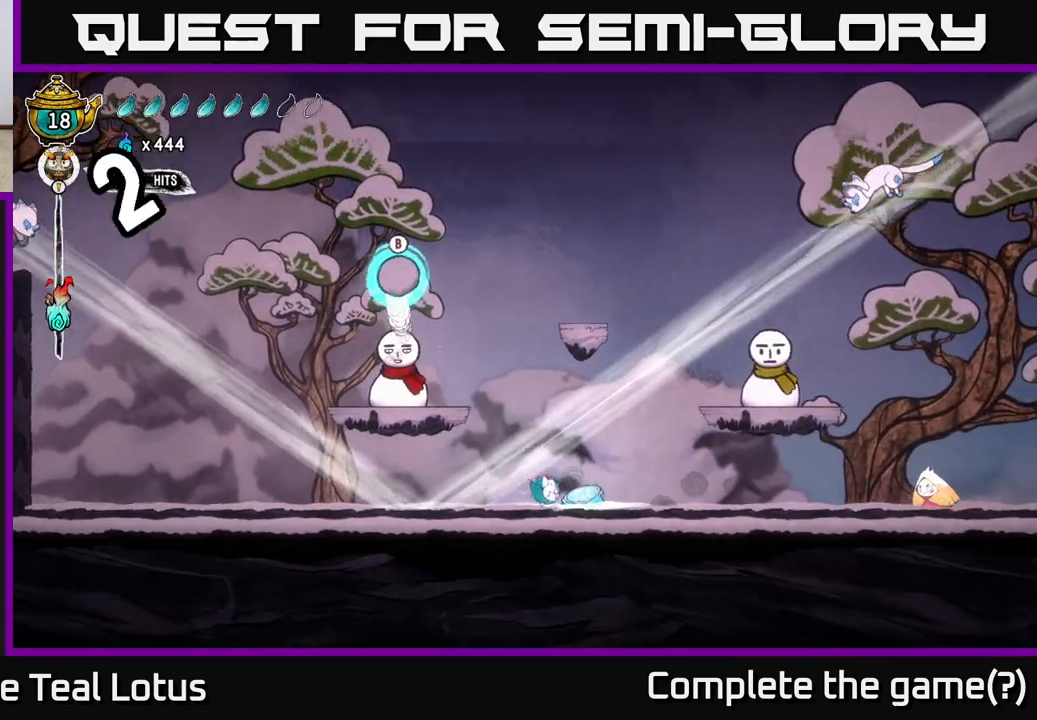
{"buttons": ["A", "X"], "left_stick": "left", "right_stick": "center", "events": [[183, "left_stick", "up-left"], [233, "left_stick", "center"], [250, "A", "down"], [383, "X", "down"], [417, "left_stick", "left"]]}
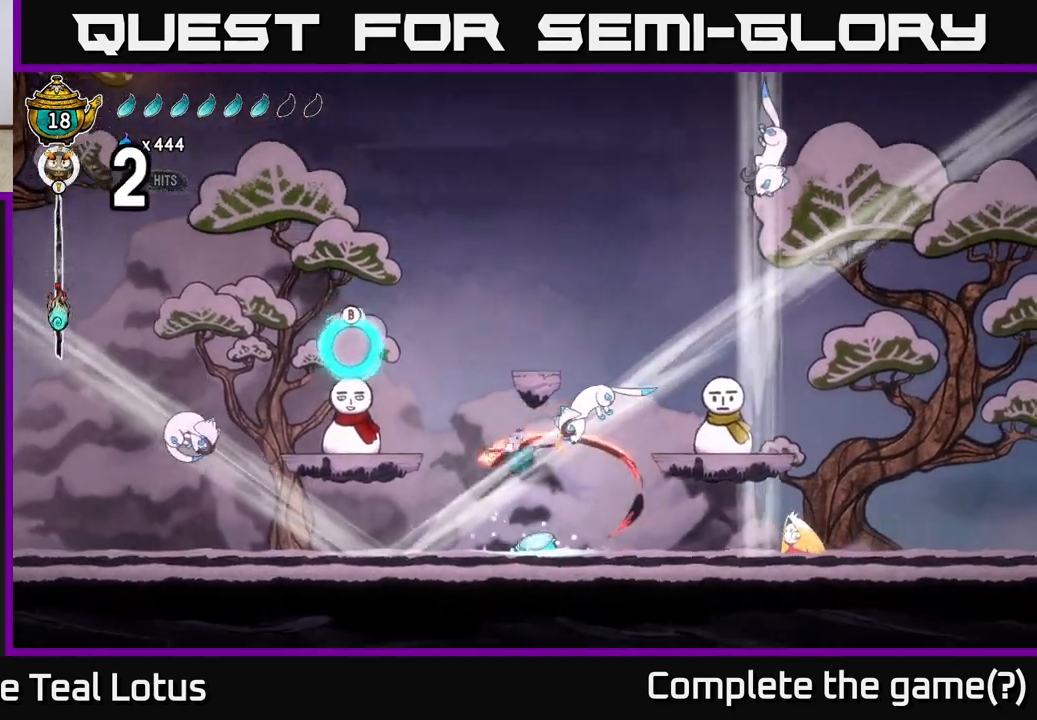
{"buttons": ["X"], "left_stick": "down", "right_stick": "center", "events": [[33, "X", "up"], [50, "A", "up"], [133, "A", "down"], [200, "X", "down"], [317, "A", "up"], [367, "X", "up"], [367, "left_stick", "down"], [500, "X", "down"]]}